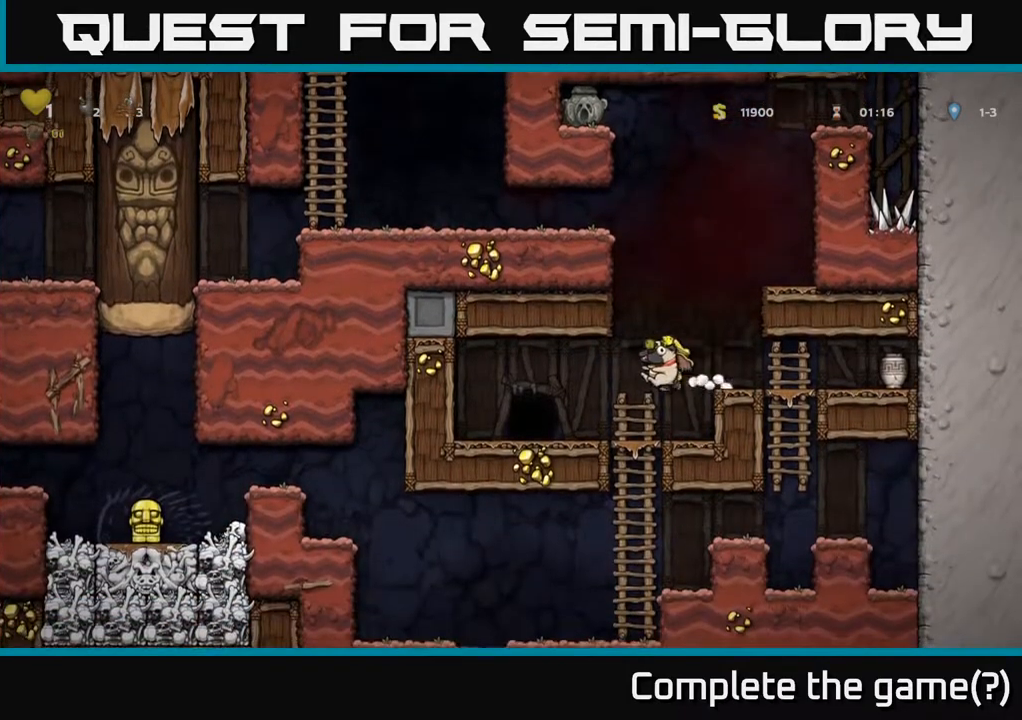
Gameplay with a controller (Xbox layout); each line is a JSON object with the inputs held at the frame after it. "events" lists button and stick changes between this image and that frame as [ms after this image, input, new state], when the widget could be followed in between.
{"buttons": [], "left_stick": "center", "right_stick": "center", "events": [[183, "DPAD_LEFT", "up"], [317, "L2", "down"], [433, "L2", "up"]]}
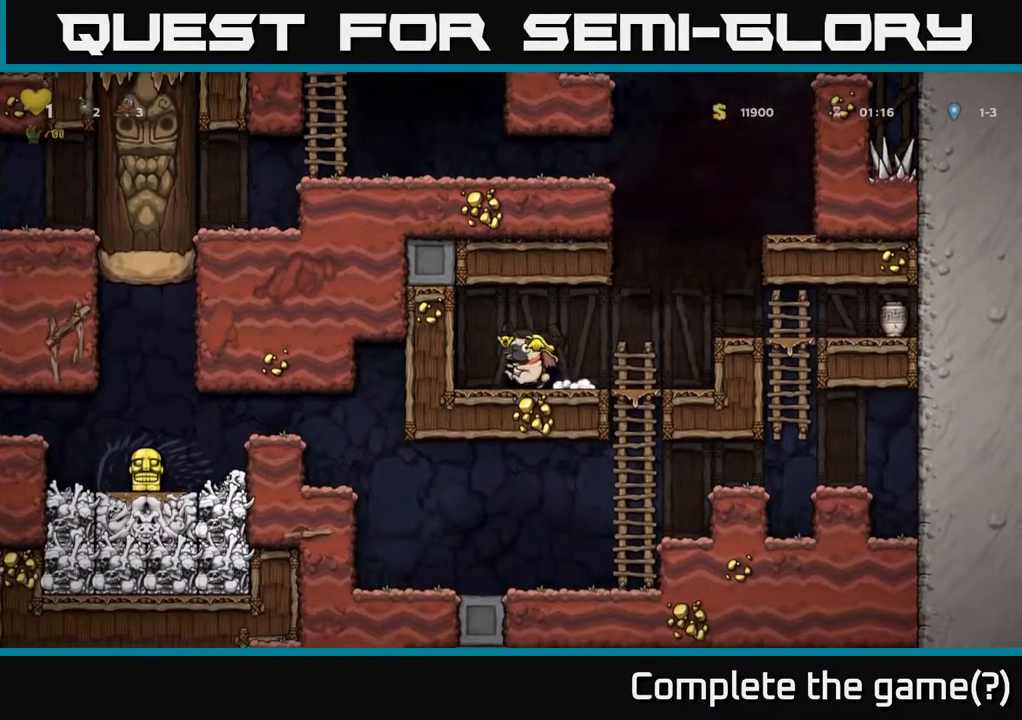
{"buttons": [], "left_stick": "center", "right_stick": "center", "events": []}
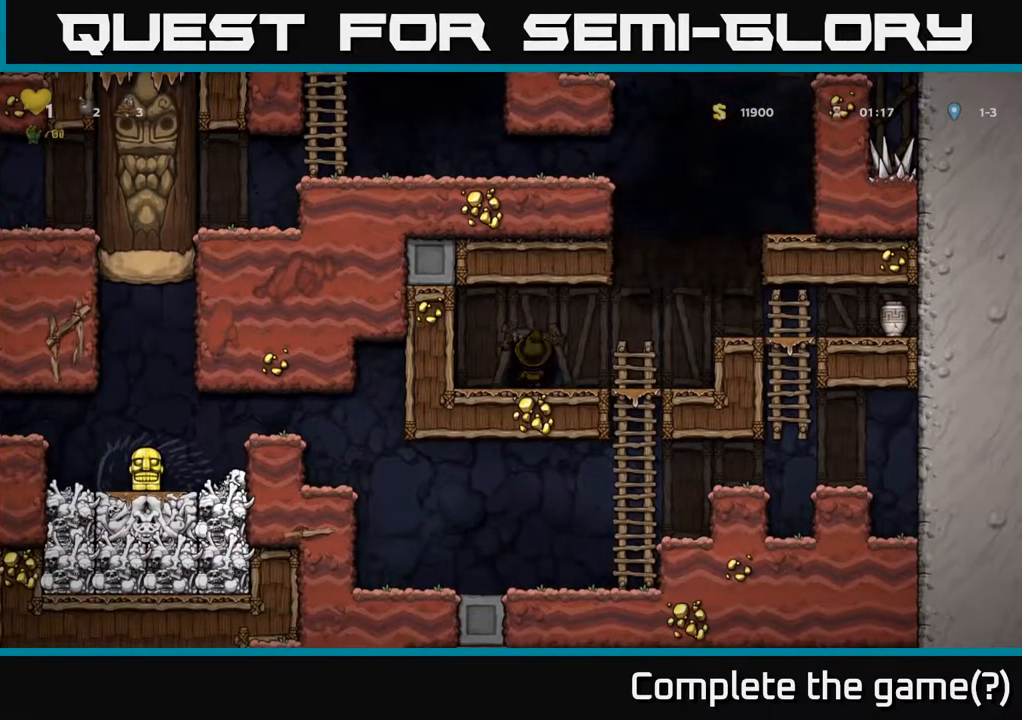
{"buttons": [], "left_stick": "center", "right_stick": "center", "events": []}
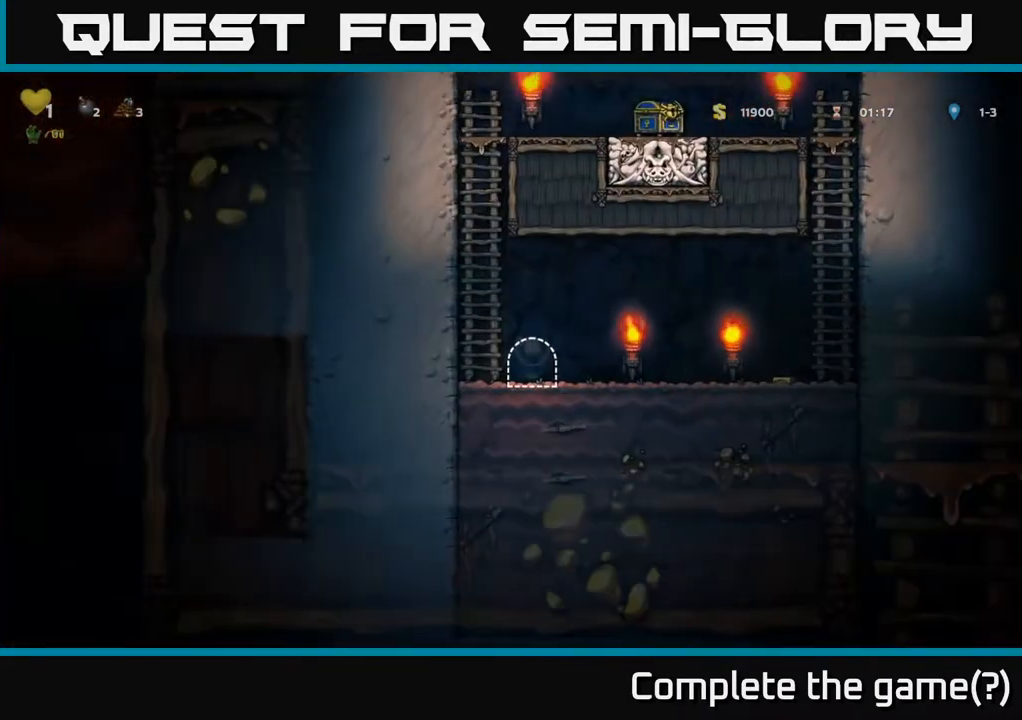
{"buttons": [], "left_stick": "center", "right_stick": "center", "events": []}
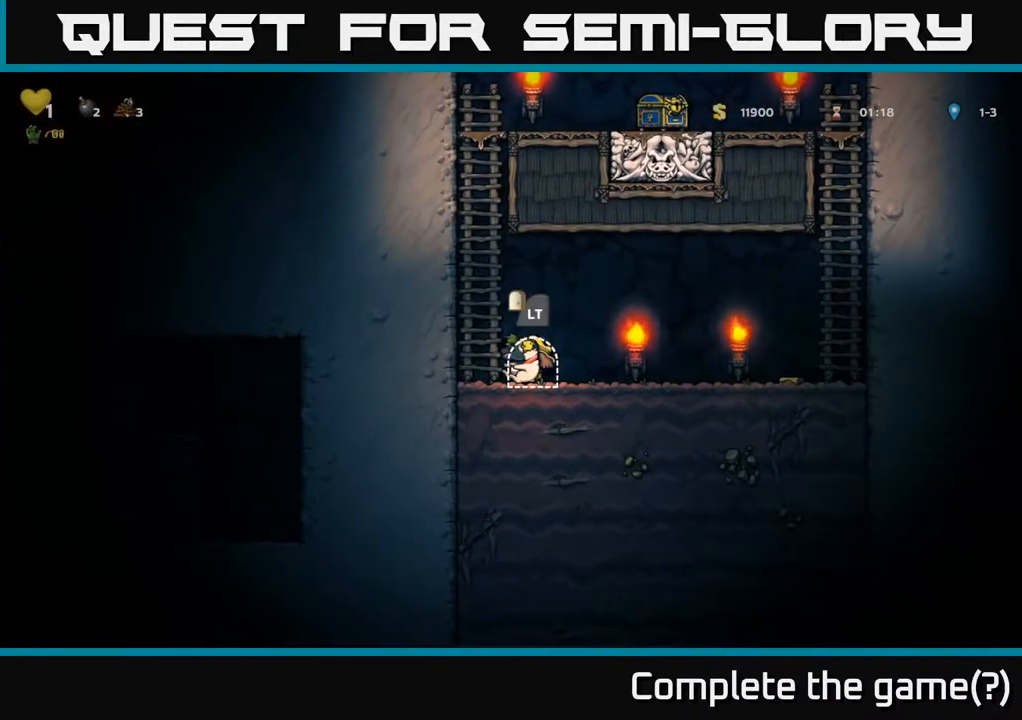
{"buttons": [], "left_stick": "center", "right_stick": "center", "events": []}
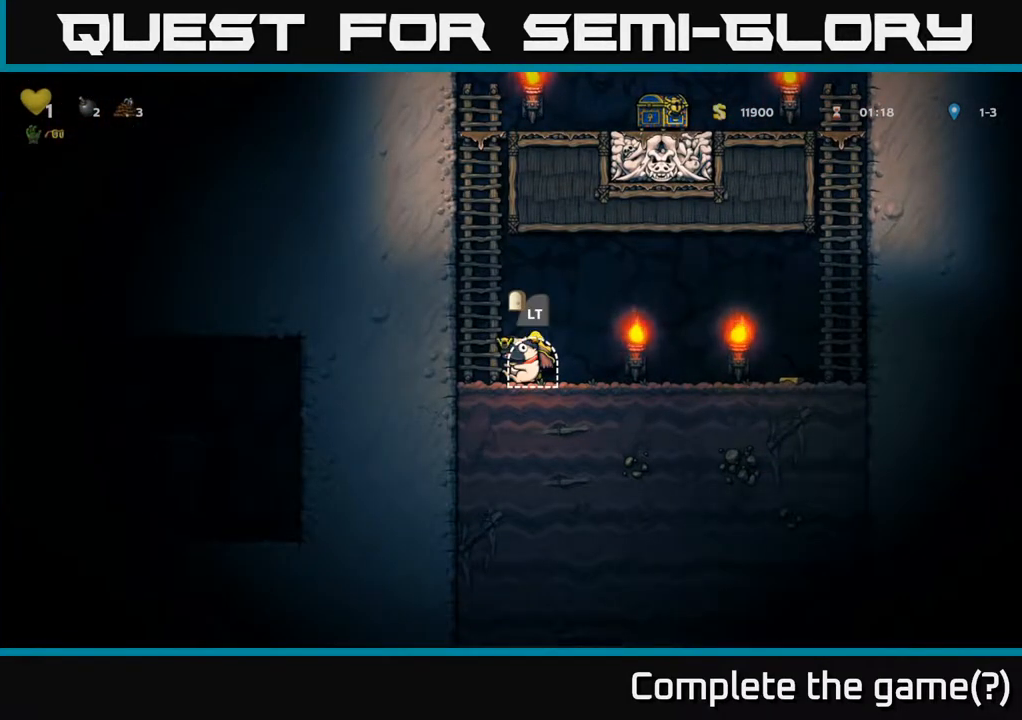
{"buttons": [], "left_stick": "center", "right_stick": "center", "events": [[33, "L2", "down"], [167, "L2", "up"]]}
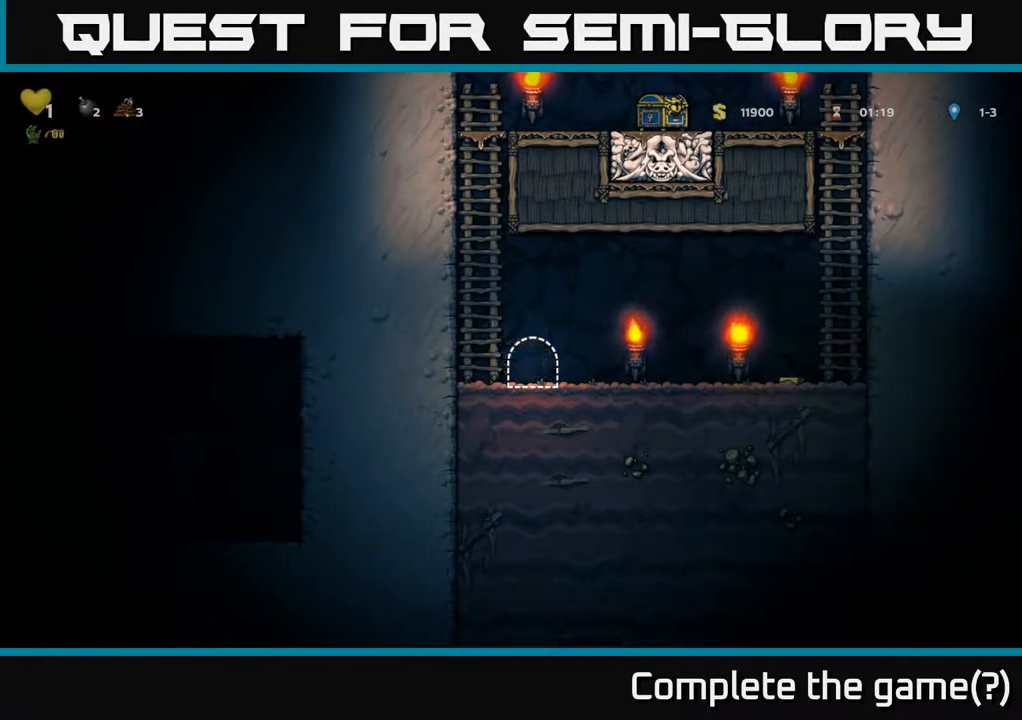
{"buttons": [], "left_stick": "center", "right_stick": "center", "events": []}
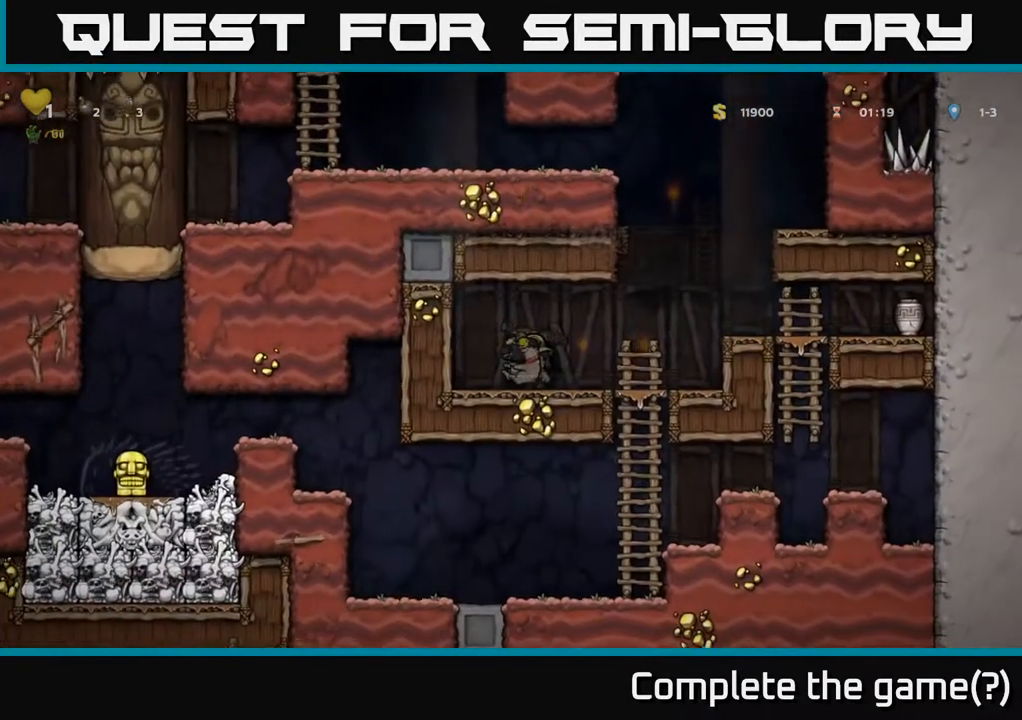
{"buttons": ["DPAD_RIGHT"], "left_stick": "center", "right_stick": "center", "events": [[483, "DPAD_RIGHT", "down"]]}
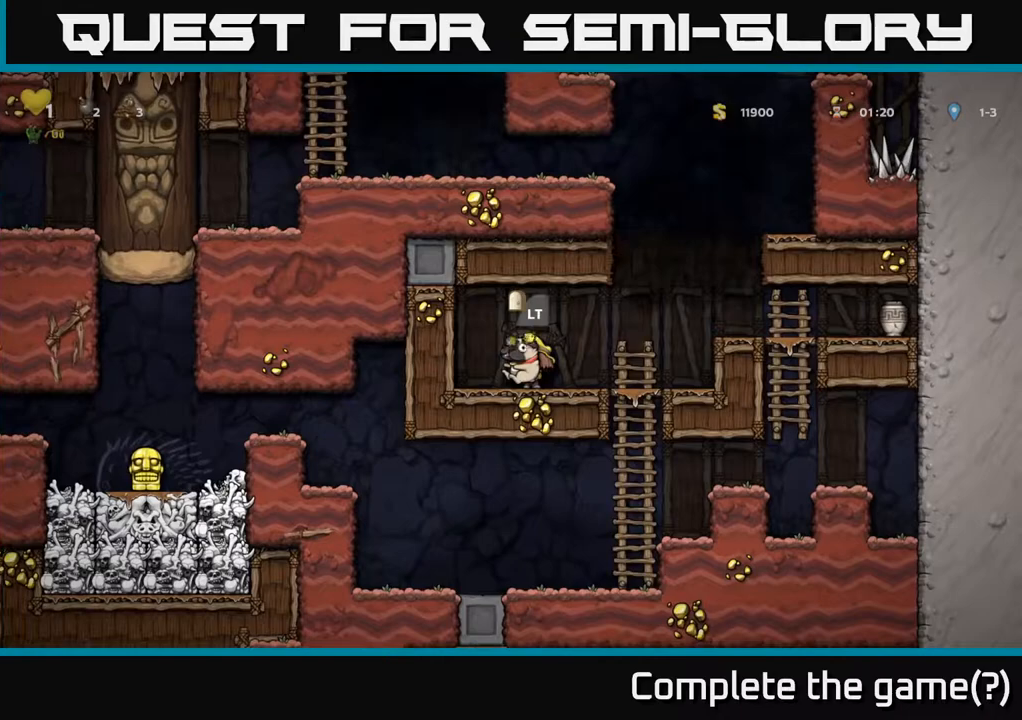
{"buttons": ["DPAD_DOWN"], "left_stick": "center", "right_stick": "center", "events": [[233, "DPAD_RIGHT", "up"], [250, "DPAD_DOWN", "down"], [367, "A", "down"], [433, "A", "up"]]}
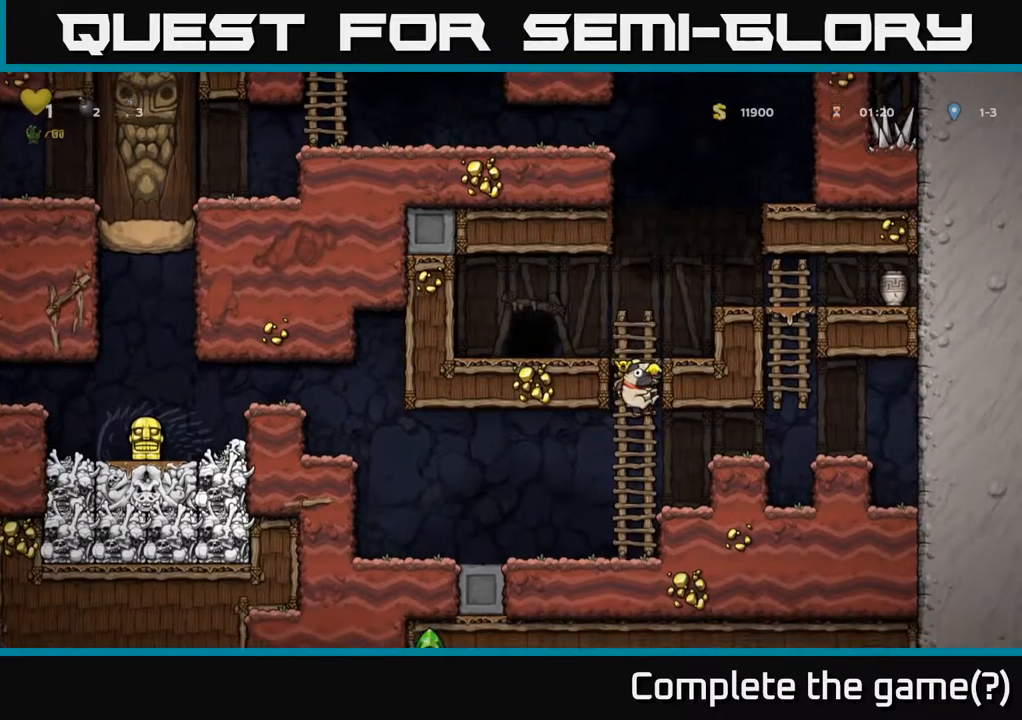
{"buttons": ["DPAD_LEFT"], "left_stick": "center", "right_stick": "center", "events": [[67, "DPAD_DOWN", "up"], [217, "DPAD_LEFT", "down"]]}
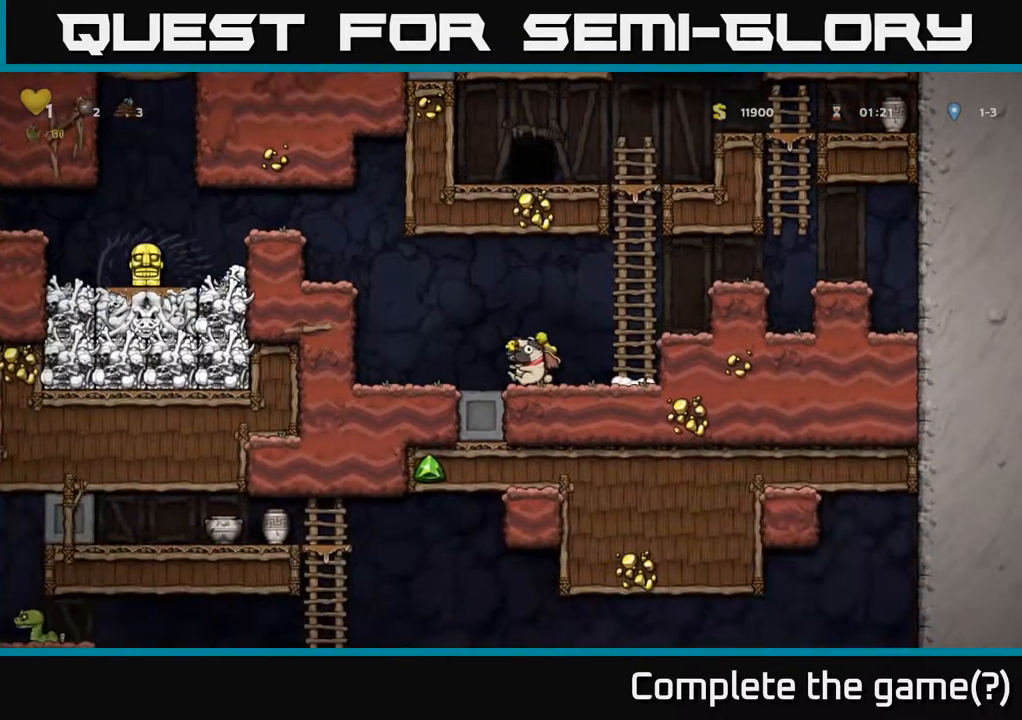
{"buttons": ["DPAD_LEFT"], "left_stick": "center", "right_stick": "center", "events": [[133, "A", "down"], [333, "A", "up"]]}
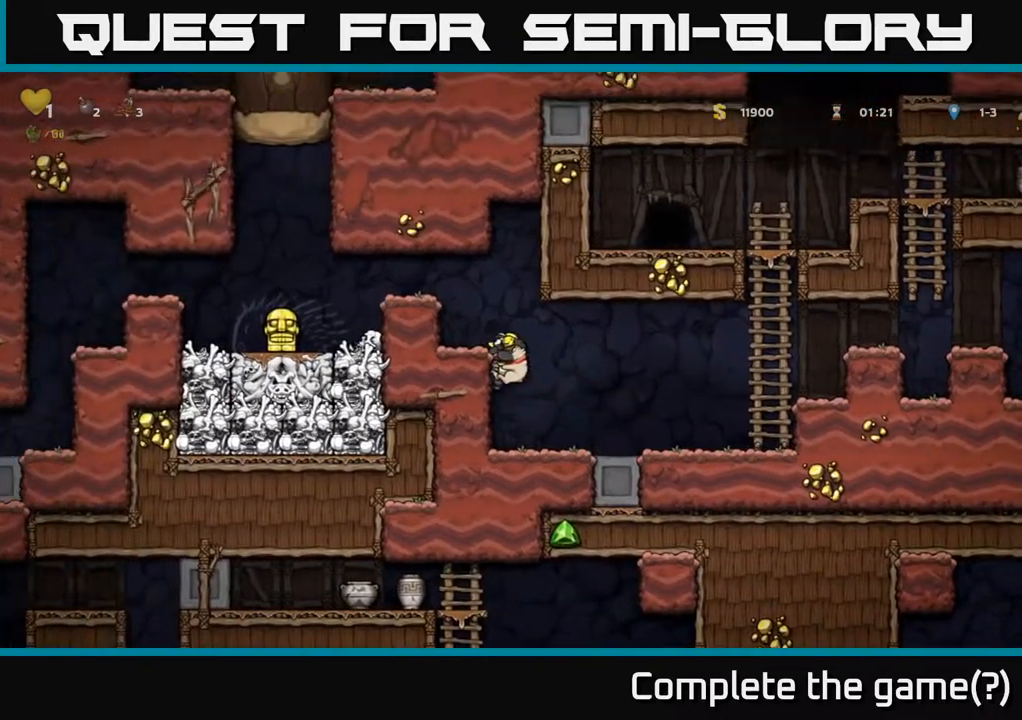
{"buttons": [], "left_stick": "center", "right_stick": "center", "events": [[33, "A", "down"], [217, "A", "up"], [333, "DPAD_LEFT", "up"]]}
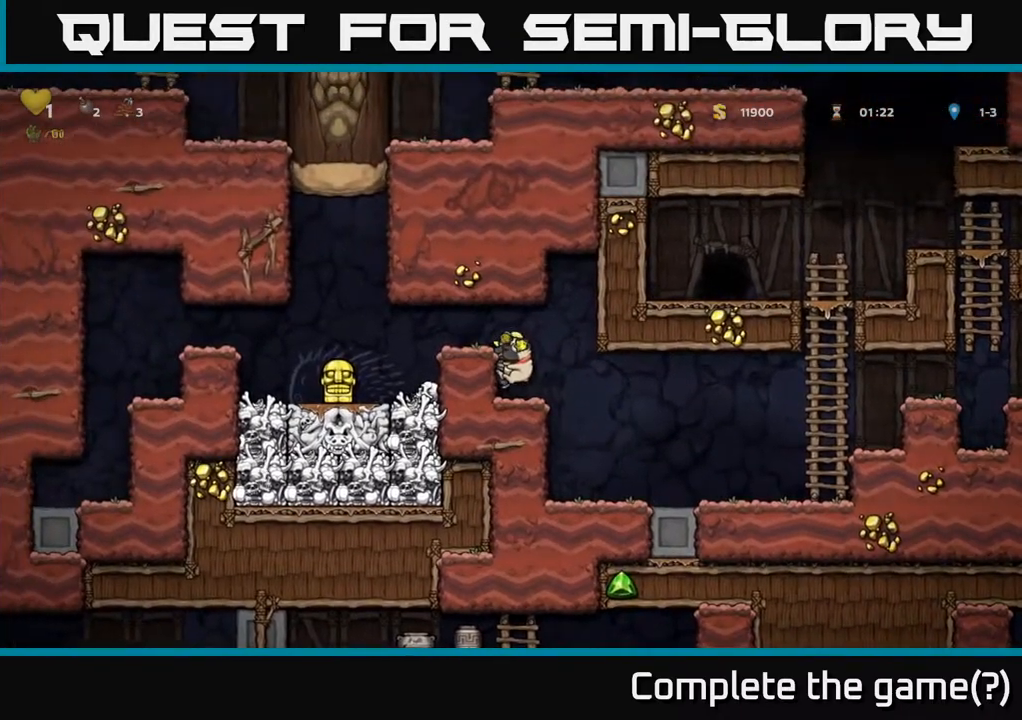
{"buttons": [], "left_stick": "center", "right_stick": "center", "events": [[17, "A", "down"], [33, "DPAD_LEFT", "down"], [133, "A", "up"], [483, "DPAD_LEFT", "up"]]}
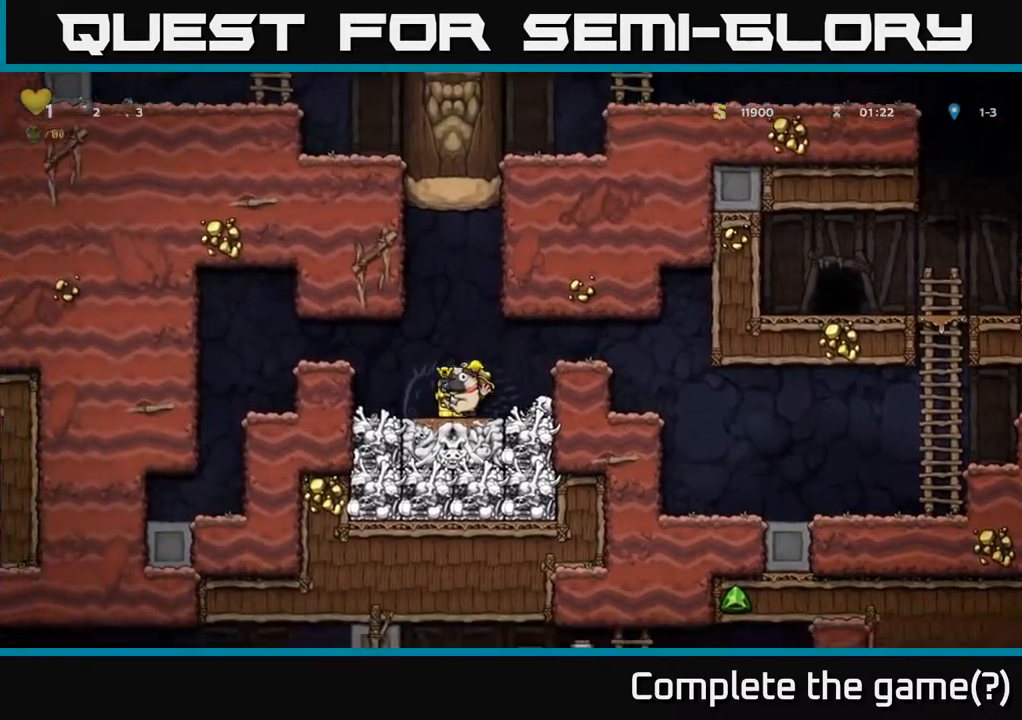
{"buttons": ["DPAD_LEFT"], "left_stick": "center", "right_stick": "center", "events": [[117, "DPAD_LEFT", "down"], [167, "A", "down"], [350, "A", "up"]]}
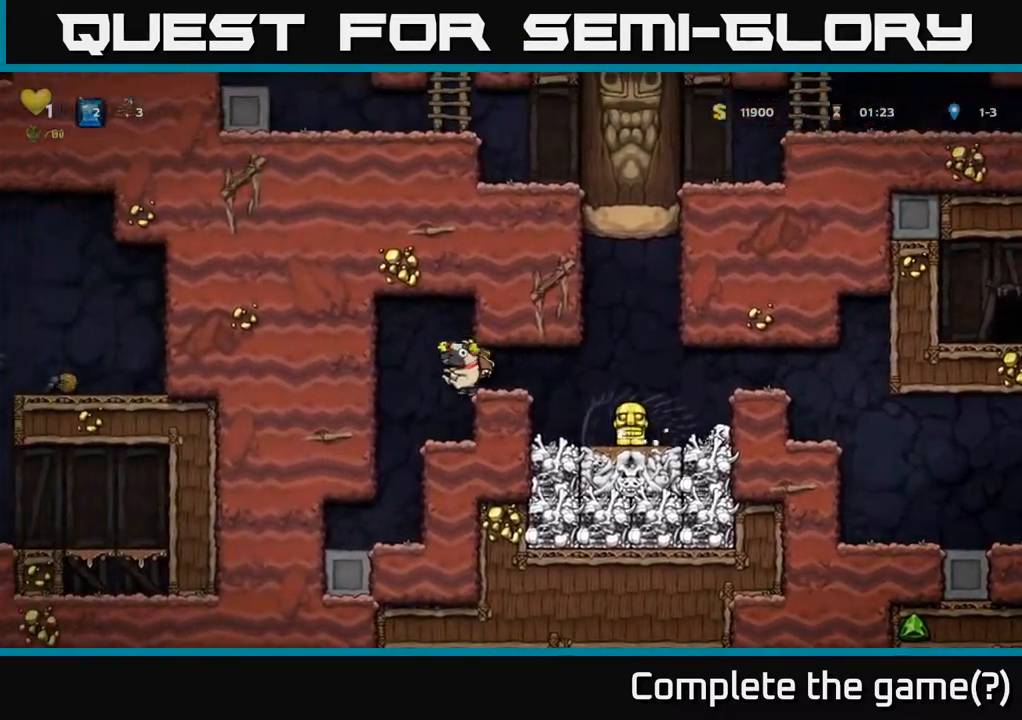
{"buttons": [], "left_stick": "center", "right_stick": "center", "events": [[167, "DPAD_LEFT", "up"]]}
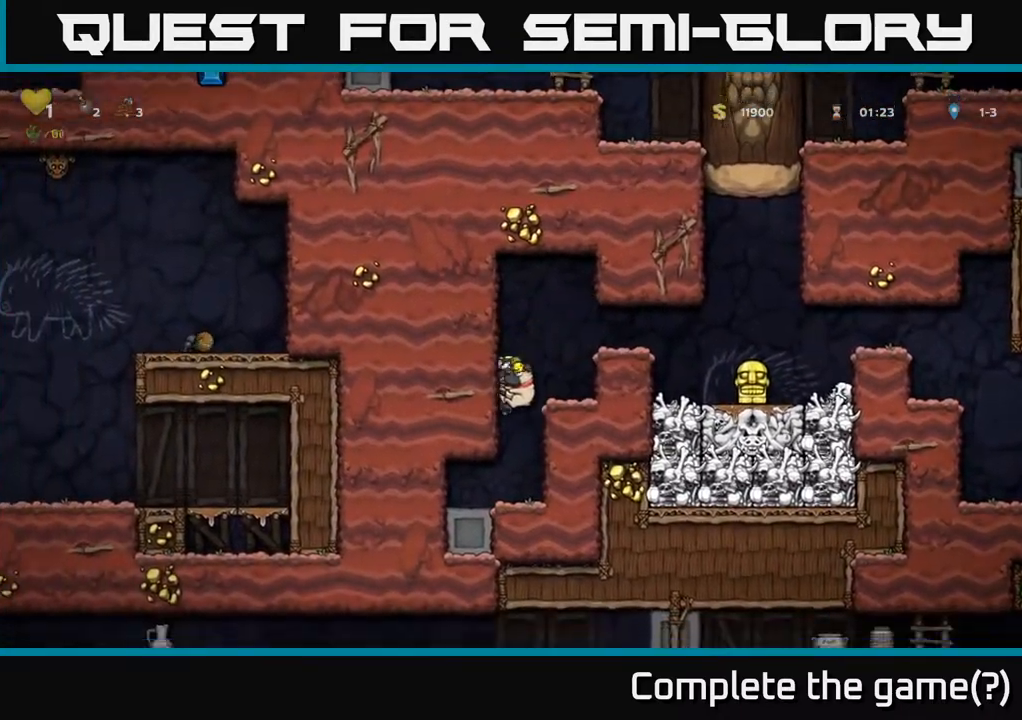
{"buttons": ["DPAD_DOWN"], "left_stick": "center", "right_stick": "center", "events": [[17, "DPAD_DOWN", "down"], [200, "DPAD_DOWN", "up"], [283, "DPAD_LEFT", "down"], [417, "DPAD_DOWN", "down"], [433, "DPAD_LEFT", "up"]]}
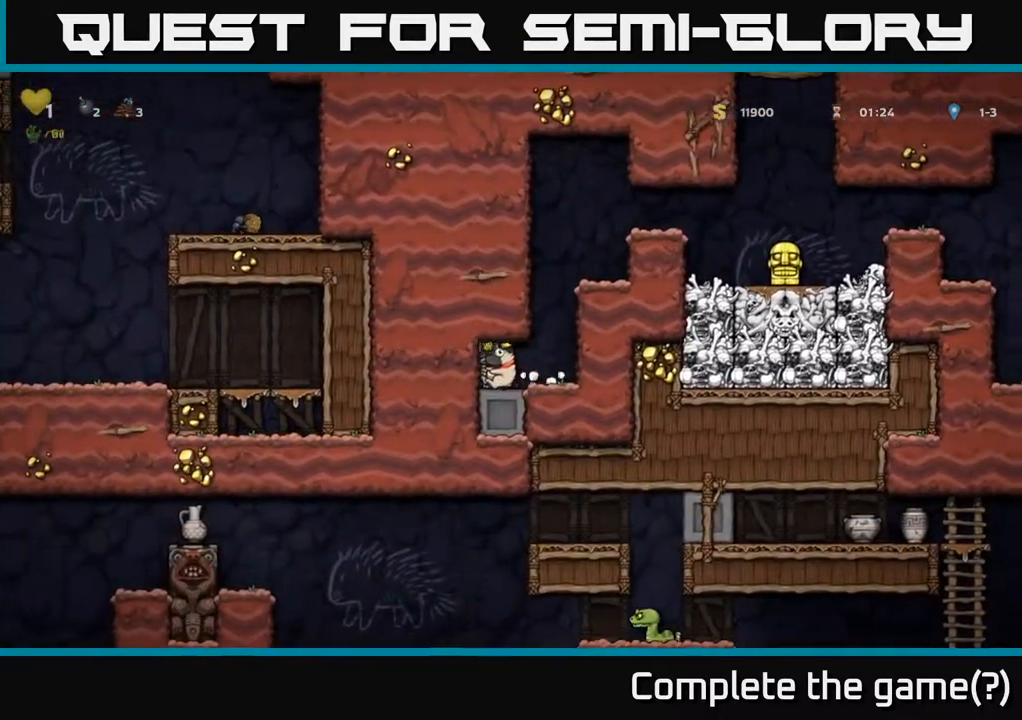
{"buttons": ["DPAD_DOWN"], "left_stick": "center", "right_stick": "center", "events": []}
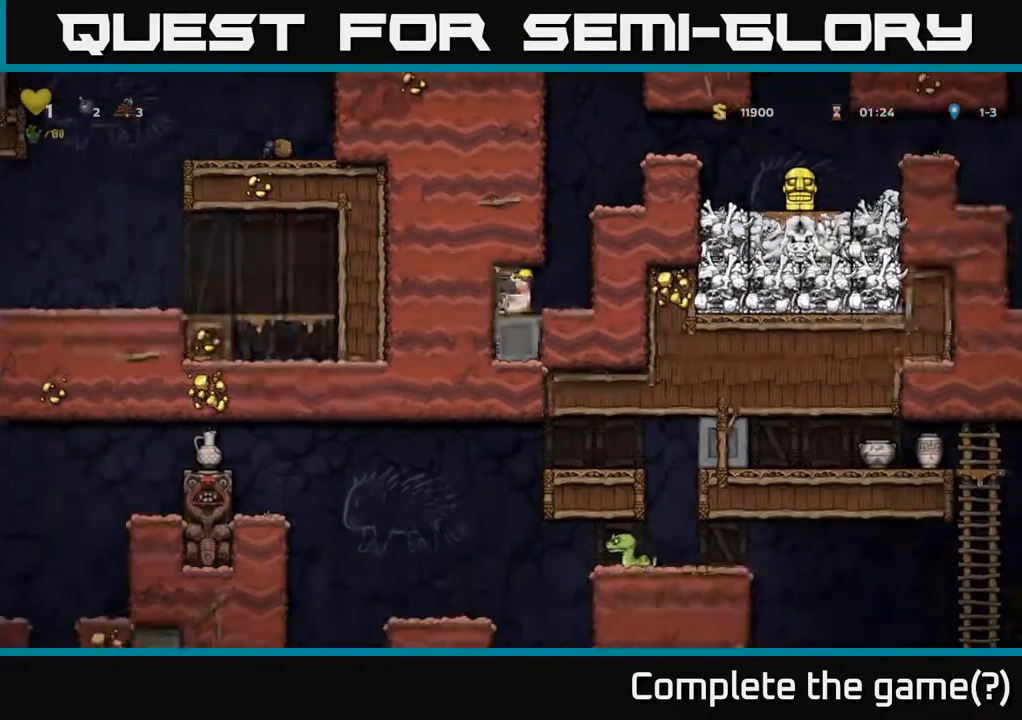
{"buttons": ["DPAD_DOWN"], "left_stick": "center", "right_stick": "center", "events": []}
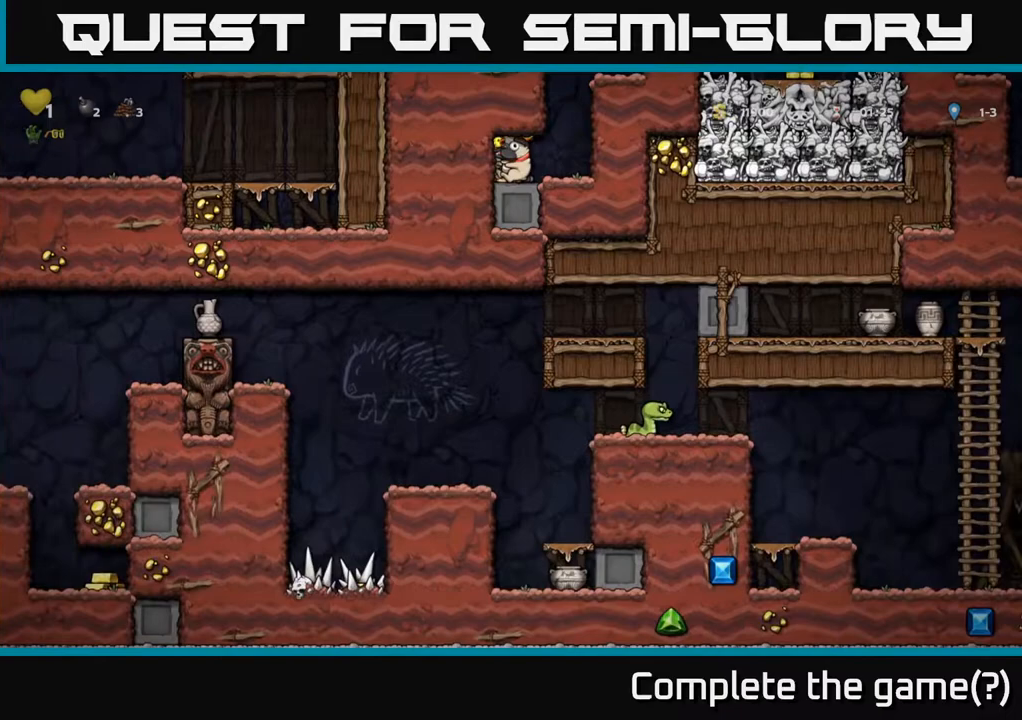
{"buttons": ["DPAD_DOWN"], "left_stick": "center", "right_stick": "center", "events": []}
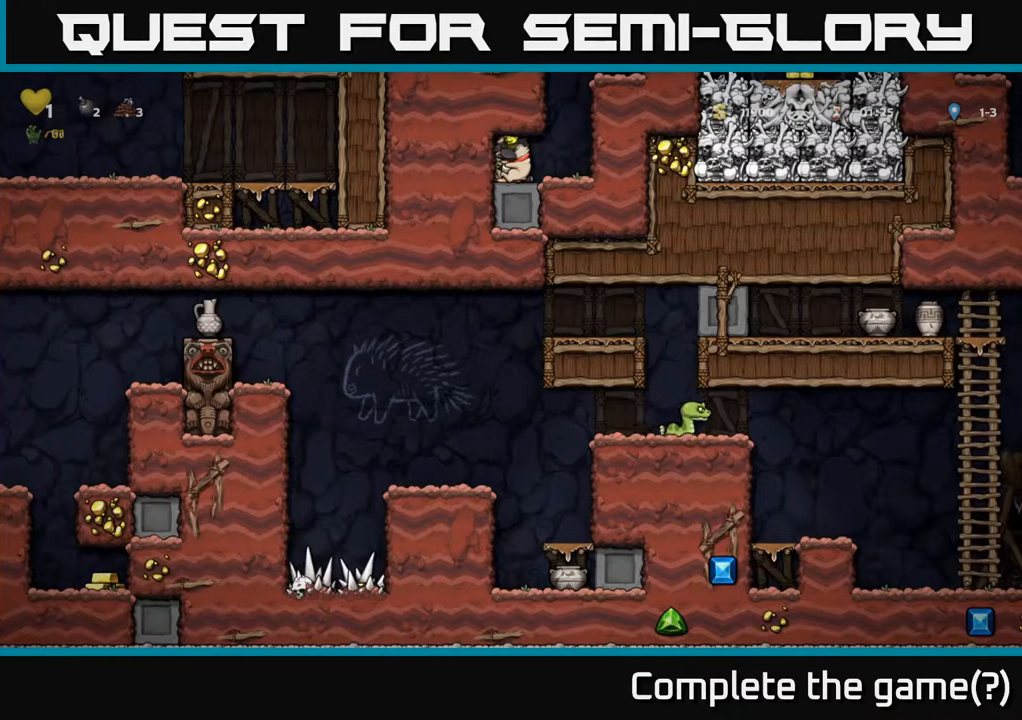
{"buttons": ["DPAD_RIGHT"], "left_stick": "center", "right_stick": "center", "events": [[433, "DPAD_DOWN", "up"], [500, "DPAD_RIGHT", "down"]]}
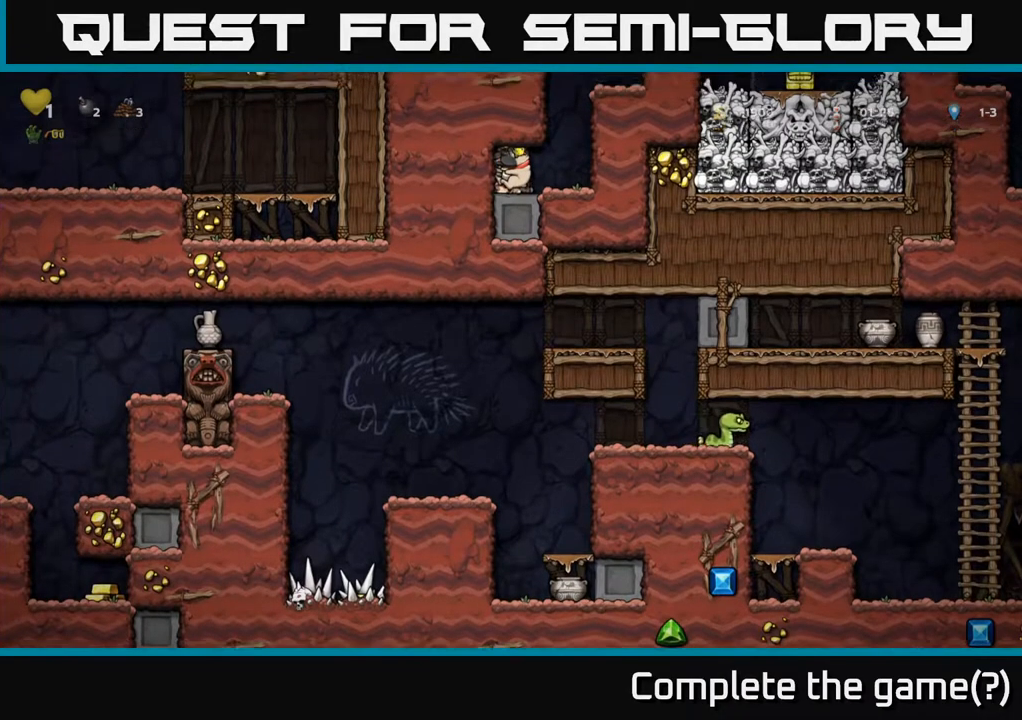
{"buttons": ["A", "DPAD_RIGHT"], "left_stick": "center", "right_stick": "center", "events": [[133, "A", "down"], [283, "A", "up"], [500, "A", "down"]]}
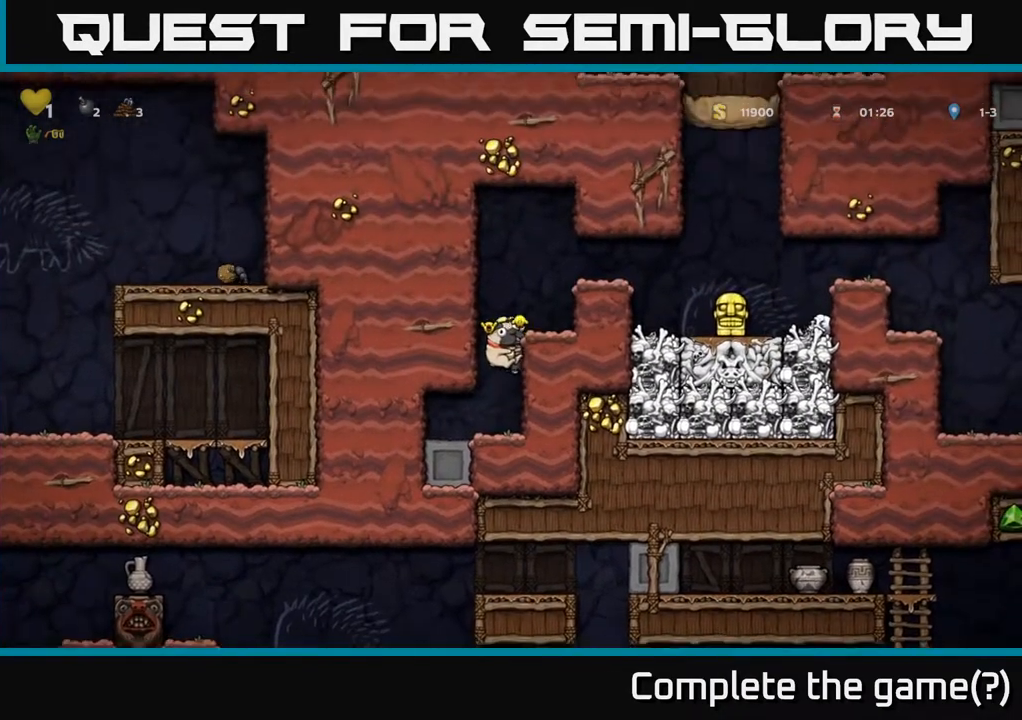
{"buttons": ["DPAD_RIGHT"], "left_stick": "center", "right_stick": "center", "events": [[167, "A", "up"], [383, "A", "down"], [500, "A", "up"]]}
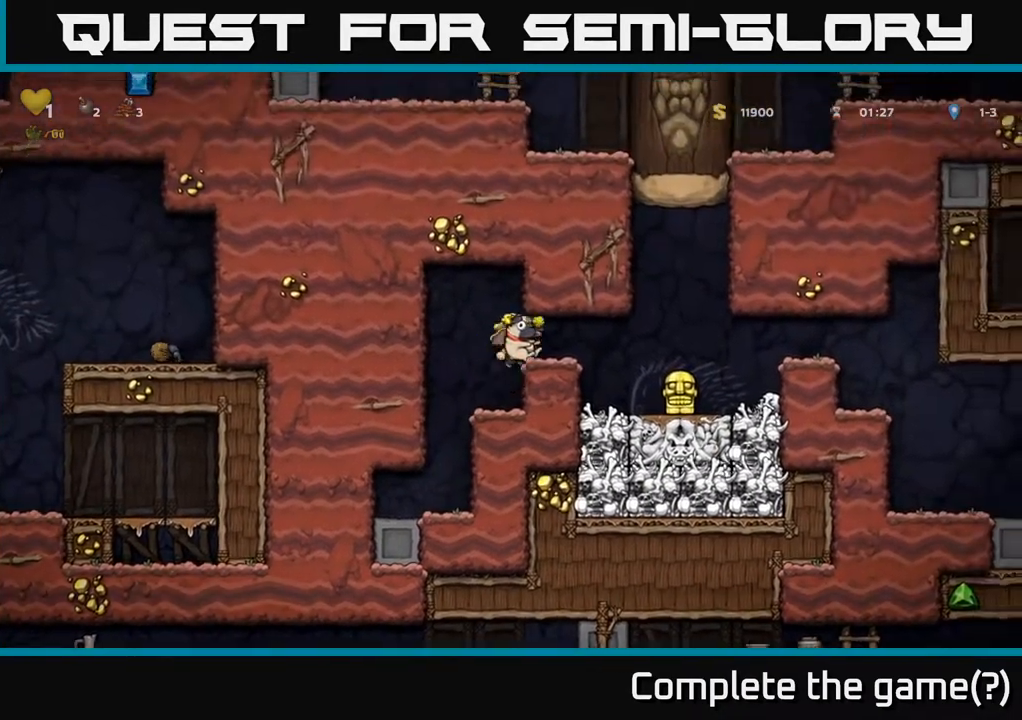
{"buttons": ["DPAD_RIGHT"], "left_stick": "center", "right_stick": "center", "events": []}
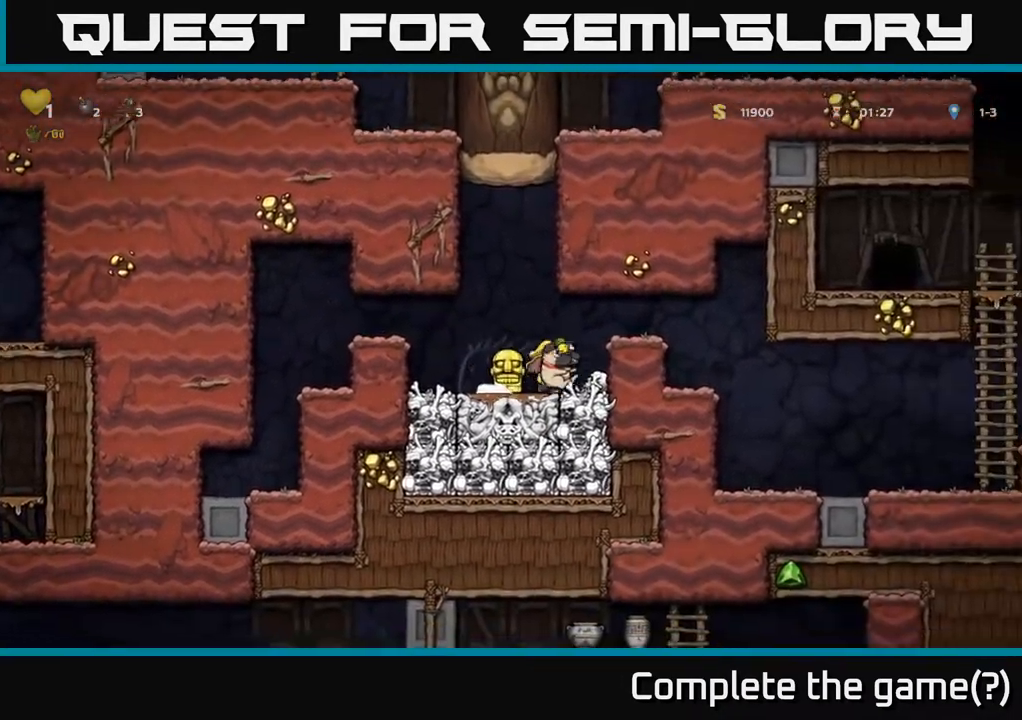
{"buttons": ["DPAD_RIGHT"], "left_stick": "center", "right_stick": "center", "events": [[33, "A", "down"], [233, "A", "up"]]}
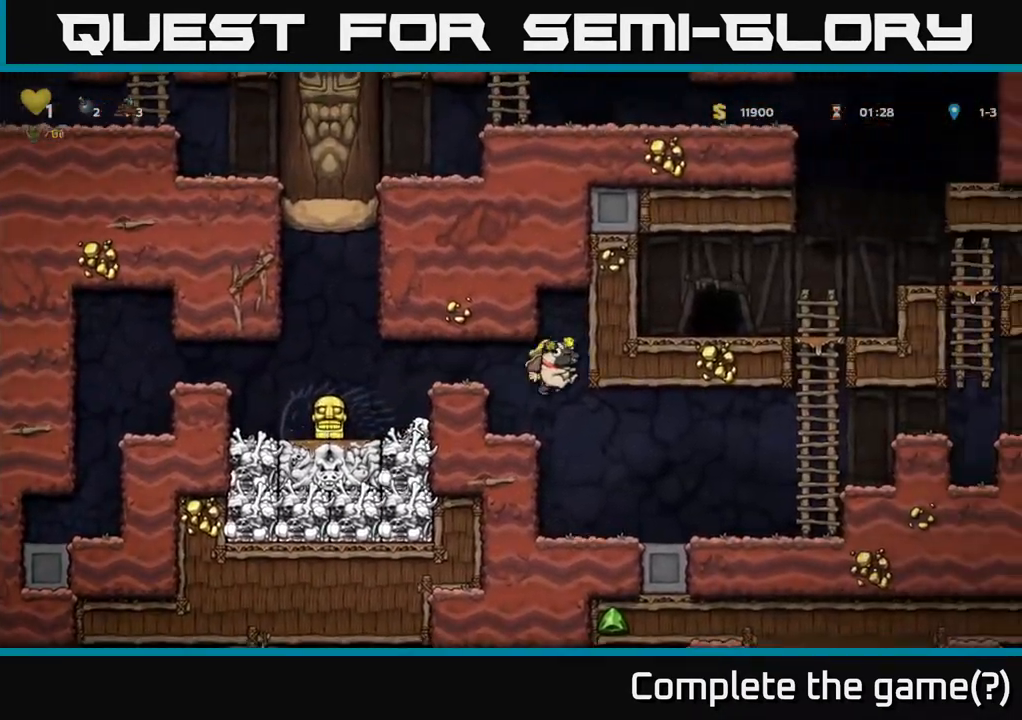
{"buttons": [], "left_stick": "center", "right_stick": "center", "events": [[383, "DPAD_RIGHT", "up"]]}
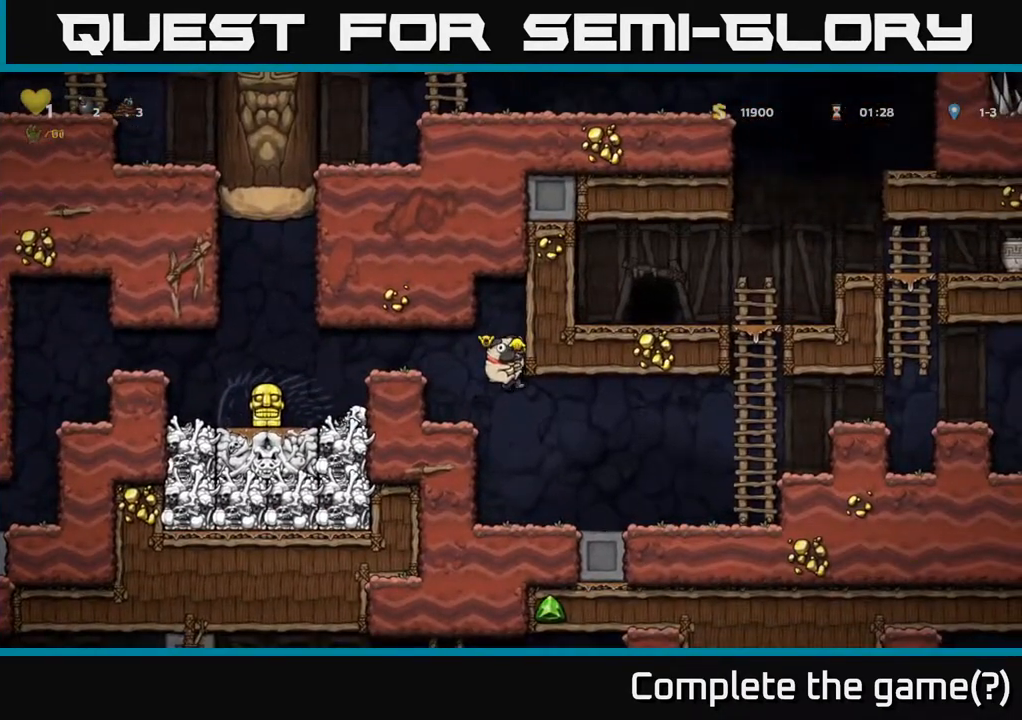
{"buttons": ["DPAD_RIGHT"], "left_stick": "center", "right_stick": "center", "events": [[317, "DPAD_RIGHT", "down"]]}
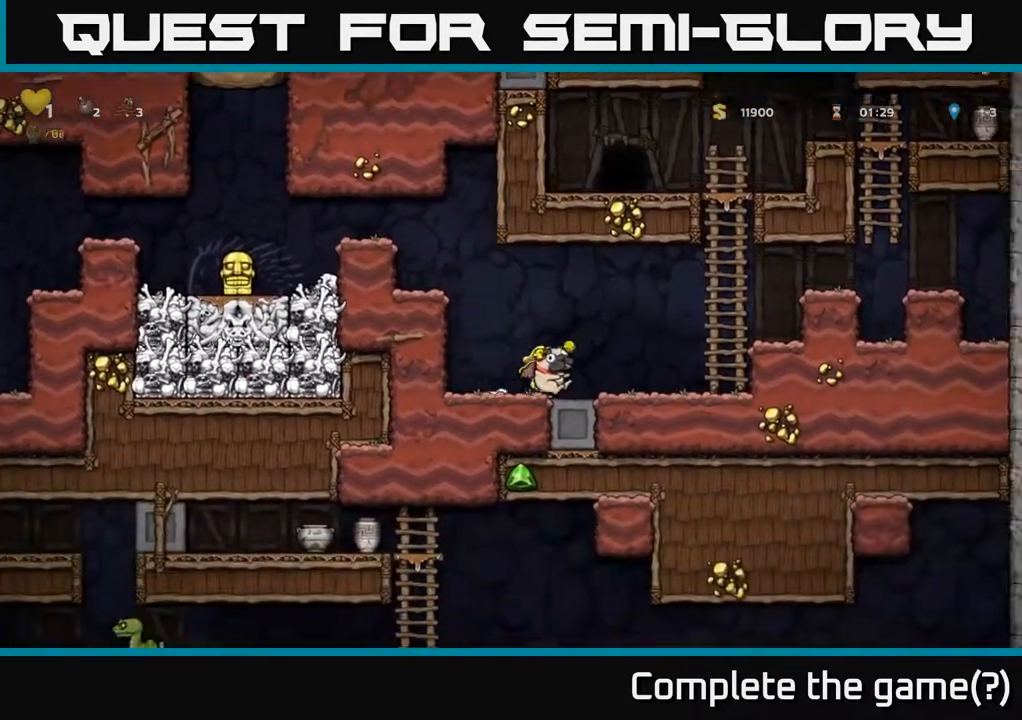
{"buttons": ["DPAD_LEFT"], "left_stick": "center", "right_stick": "center", "events": [[267, "DPAD_RIGHT", "up"], [417, "DPAD_LEFT", "down"]]}
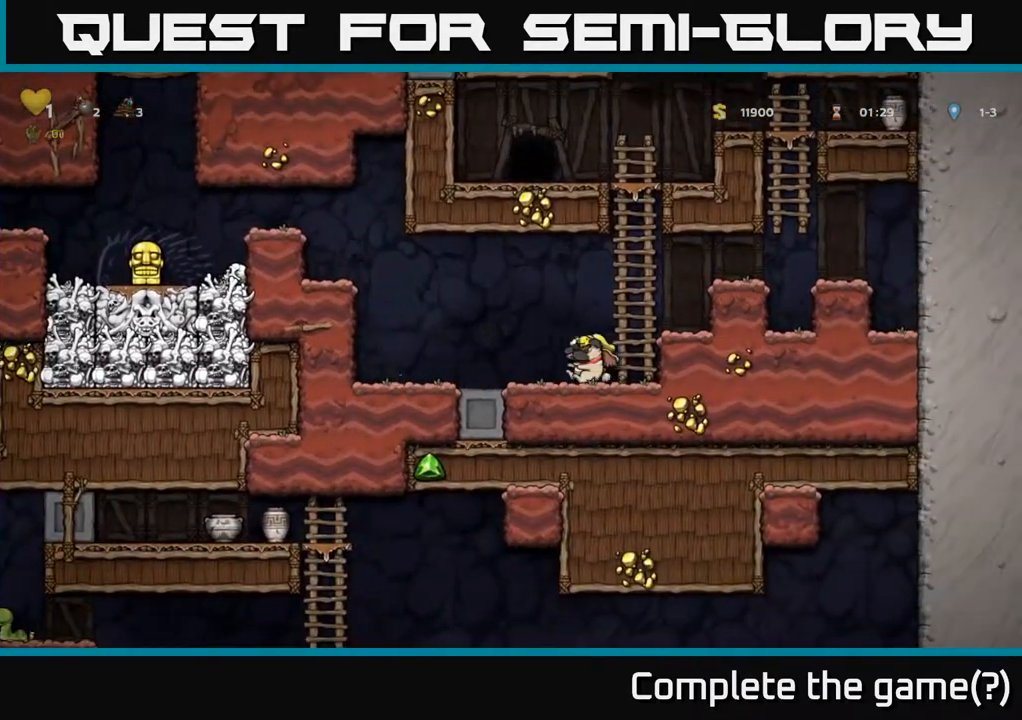
{"buttons": ["A", "DPAD_LEFT"], "left_stick": "center", "right_stick": "center", "events": [[50, "DPAD_DOWN", "down"], [50, "DPAD_LEFT", "up"], [67, "DPAD_LEFT", "down"], [83, "DPAD_LEFT", "up"], [167, "X", "down"], [250, "DPAD_DOWN", "up"], [250, "DPAD_LEFT", "down"], [267, "X", "up"], [500, "A", "down"]]}
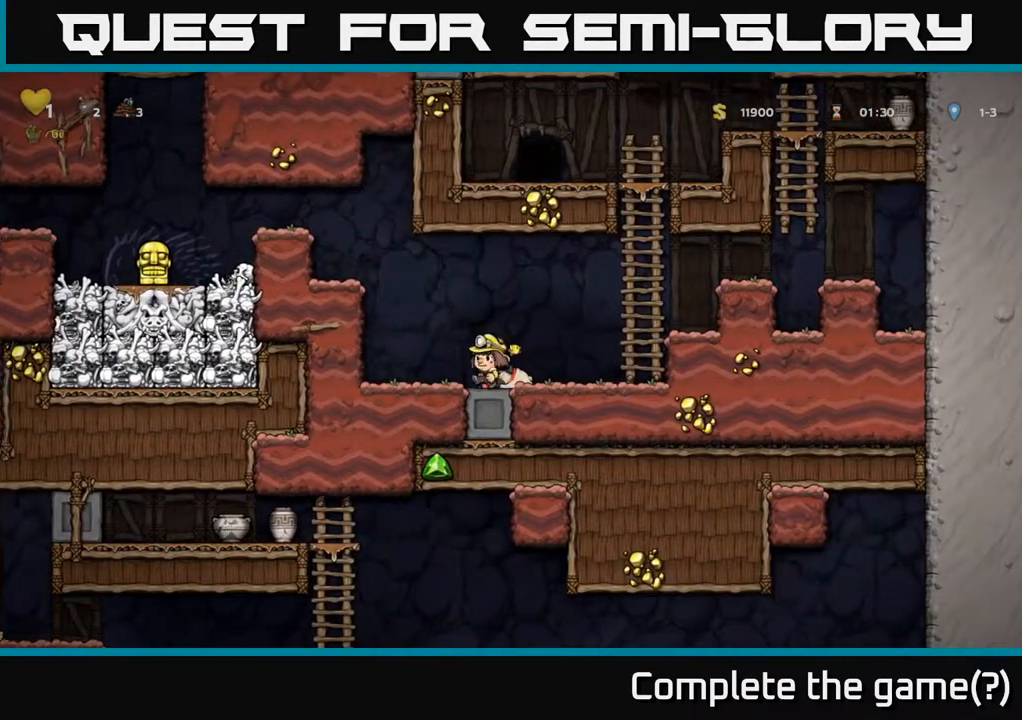
{"buttons": ["DPAD_LEFT"], "left_stick": "center", "right_stick": "center", "events": [[167, "A", "up"], [350, "A", "down"], [483, "A", "up"]]}
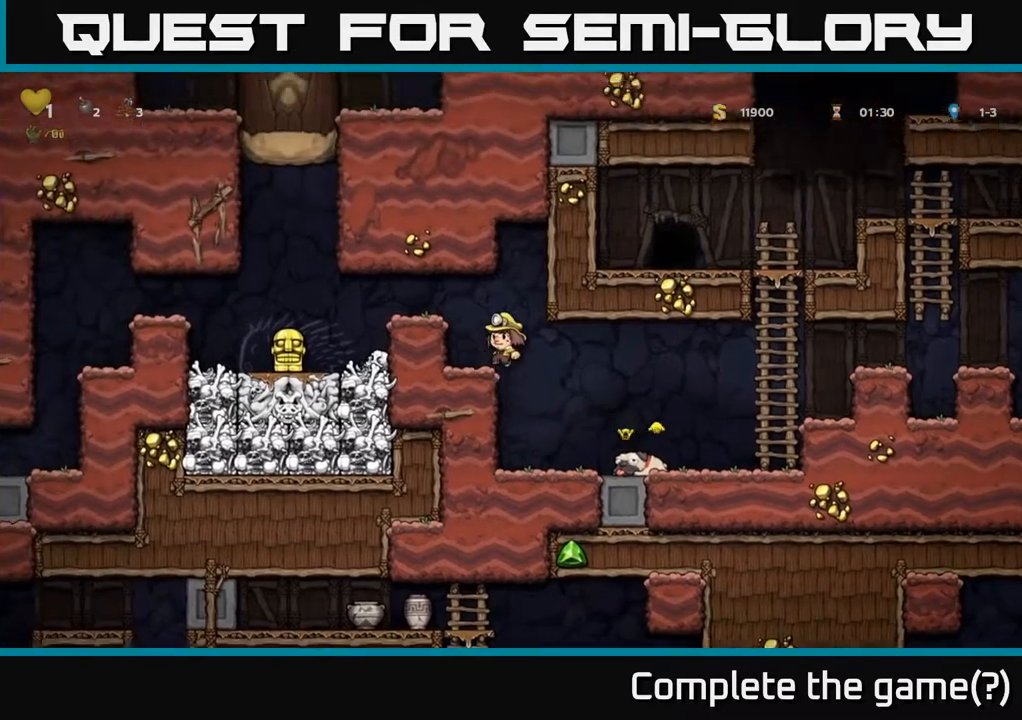
{"buttons": ["DPAD_LEFT"], "left_stick": "center", "right_stick": "center", "events": [[183, "A", "down"], [317, "A", "up"]]}